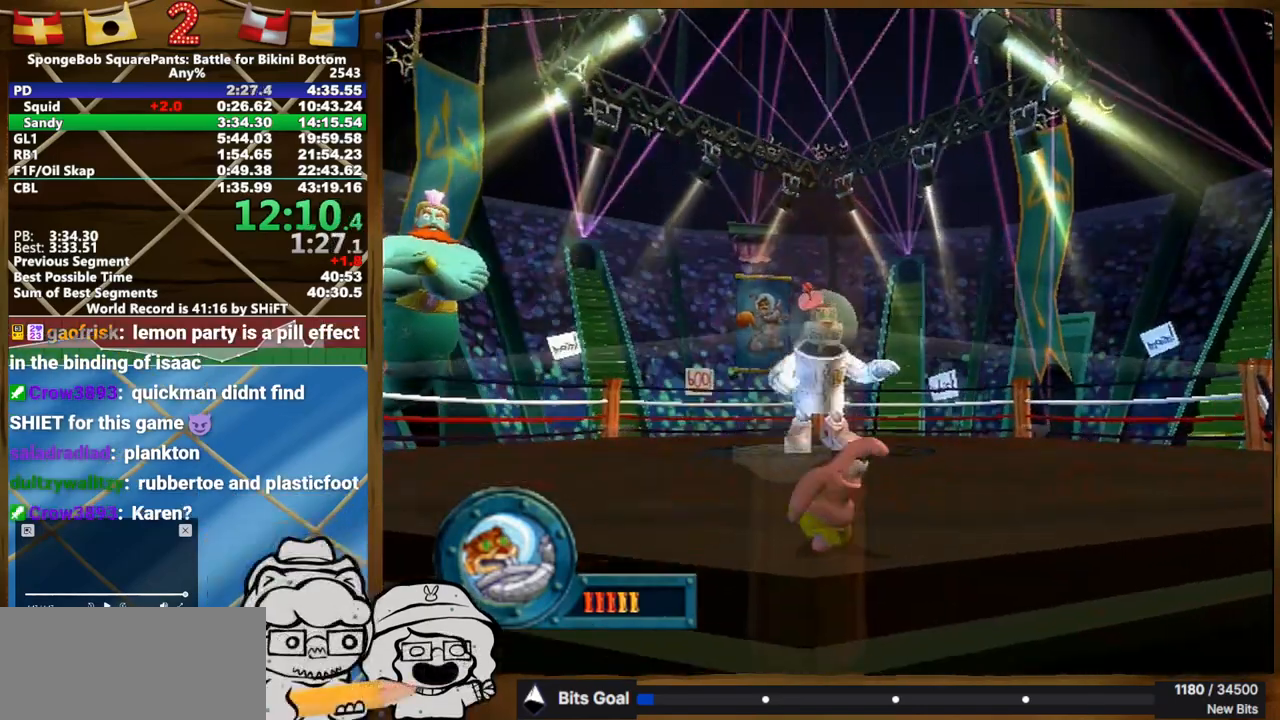
Gameplay with a controller (Xbox layout); each line is a JSON object with the inputs held at the frame after it. "events" lists button and stick changes between this image and that frame as [ms after this image, input, new state], when the widget could be followed in between. Not read: A L3 R3.
{"buttons": [], "left_stick": "up-right", "right_stick": "center", "events": [[83, "left_stick", "up-right"], [200, "left_stick", "up-left"], [283, "left_stick", "down-left"], [383, "left_stick", "down-right"], [467, "left_stick", "up-right"]]}
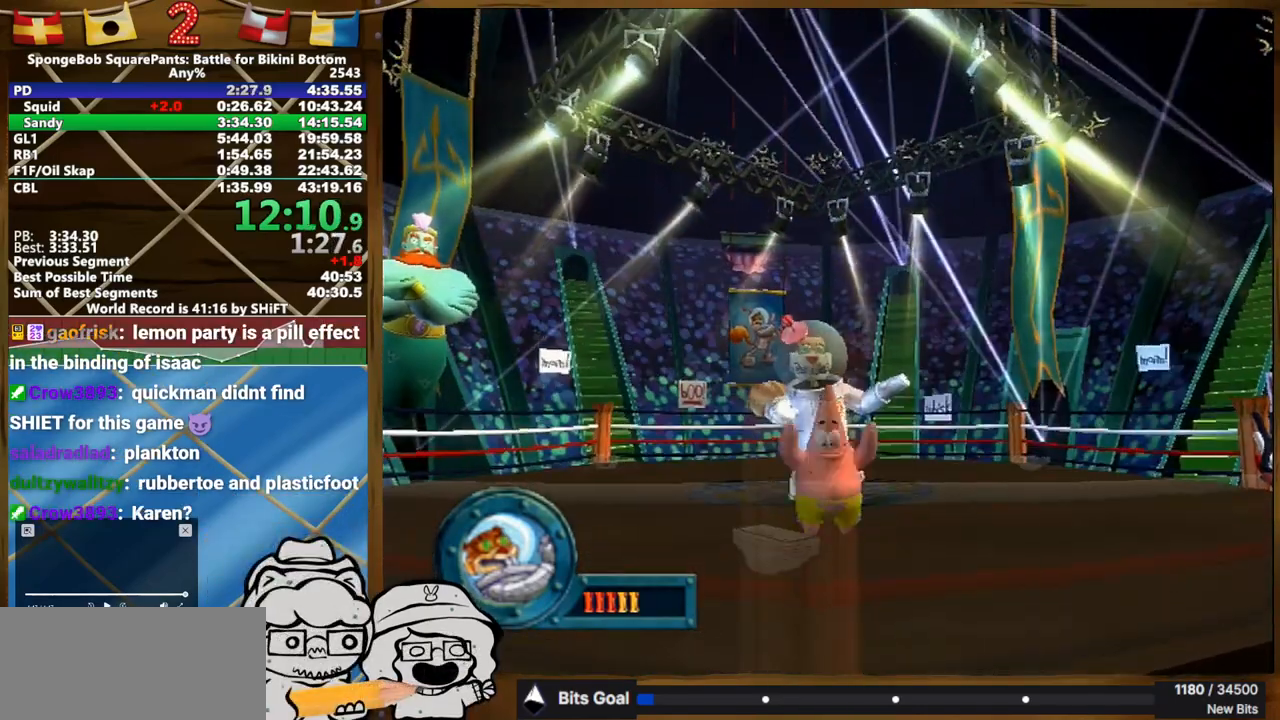
{"buttons": [], "left_stick": "center", "right_stick": "center", "events": [[117, "left_stick", "center"], [317, "right_stick", "right"], [450, "right_stick", "center"]]}
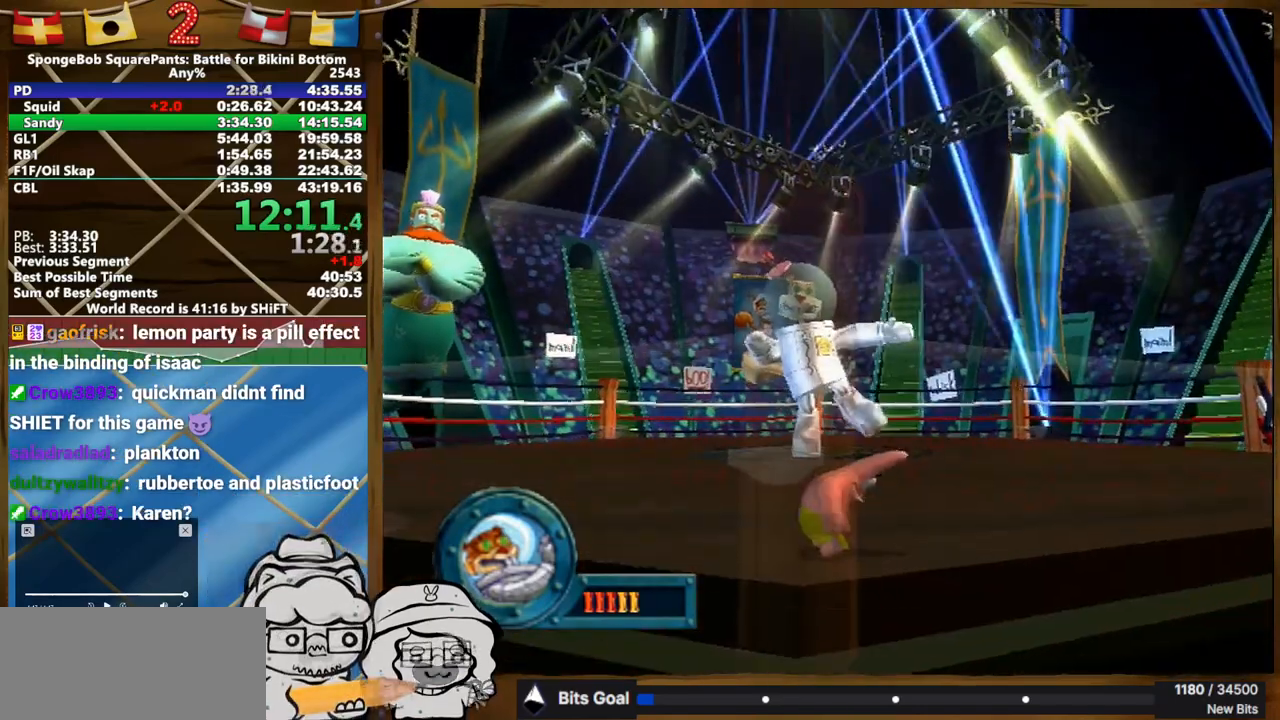
{"buttons": [], "left_stick": "up", "right_stick": "center", "events": [[483, "left_stick", "up"]]}
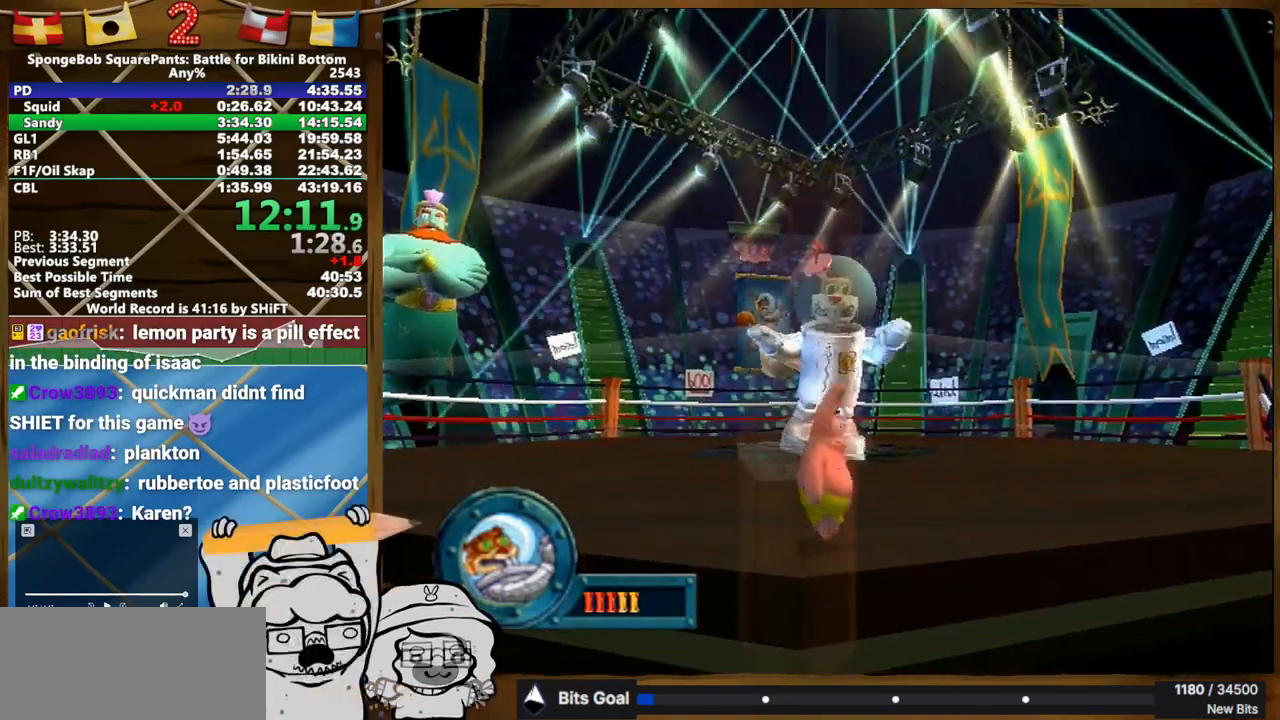
{"buttons": [], "left_stick": "center", "right_stick": "center", "events": [[100, "left_stick", "left"], [183, "left_stick", "down"], [283, "left_stick", "up-right"], [433, "left_stick", "center"]]}
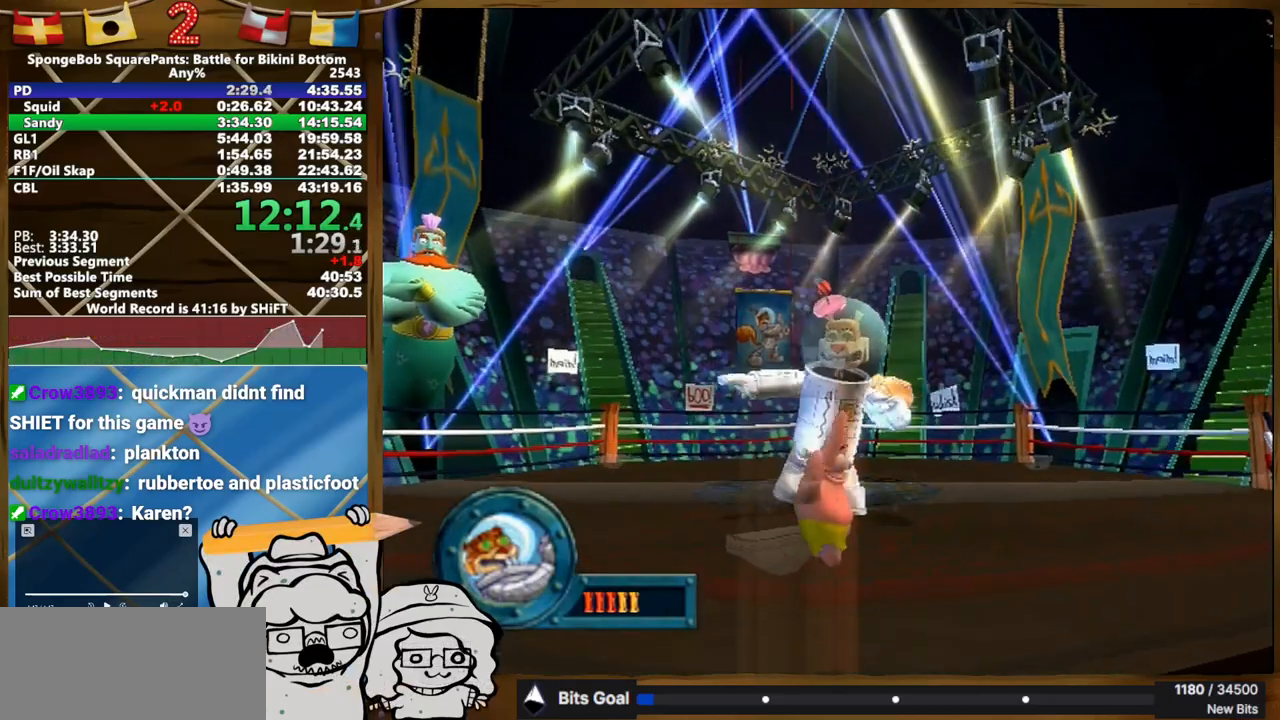
{"buttons": [], "left_stick": "center", "right_stick": "center", "events": []}
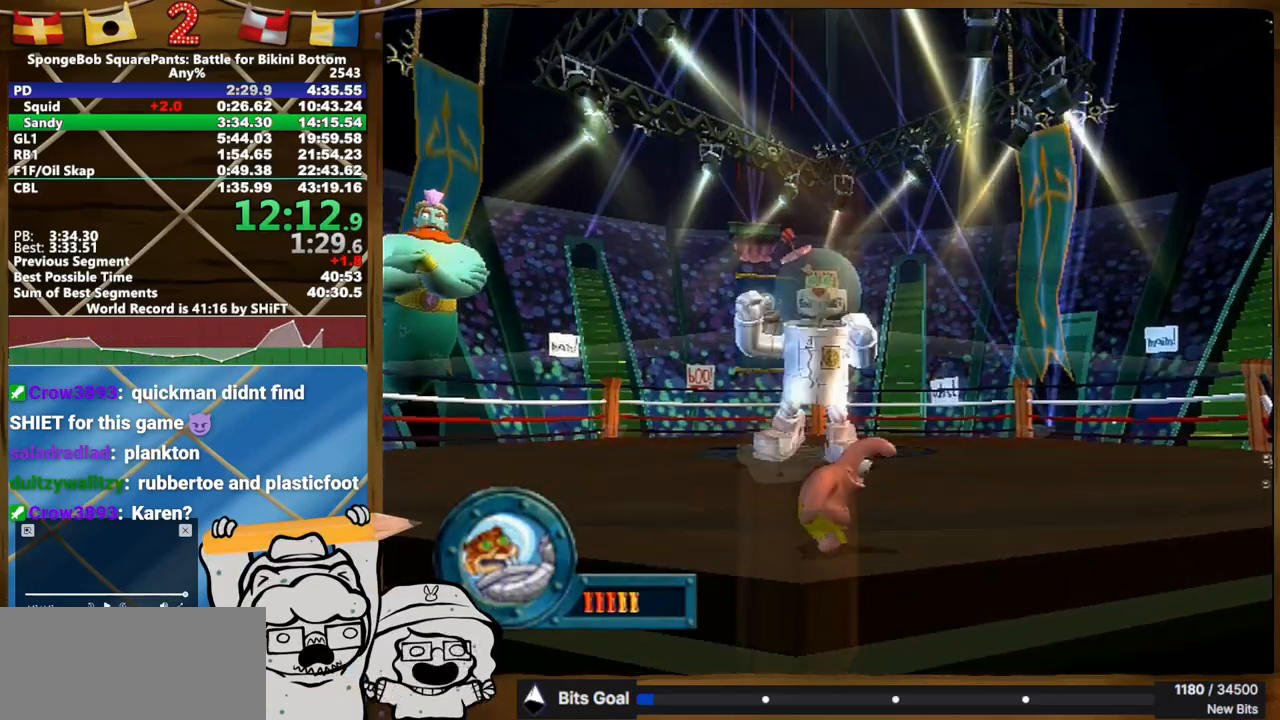
{"buttons": [], "left_stick": "center", "right_stick": "center", "events": []}
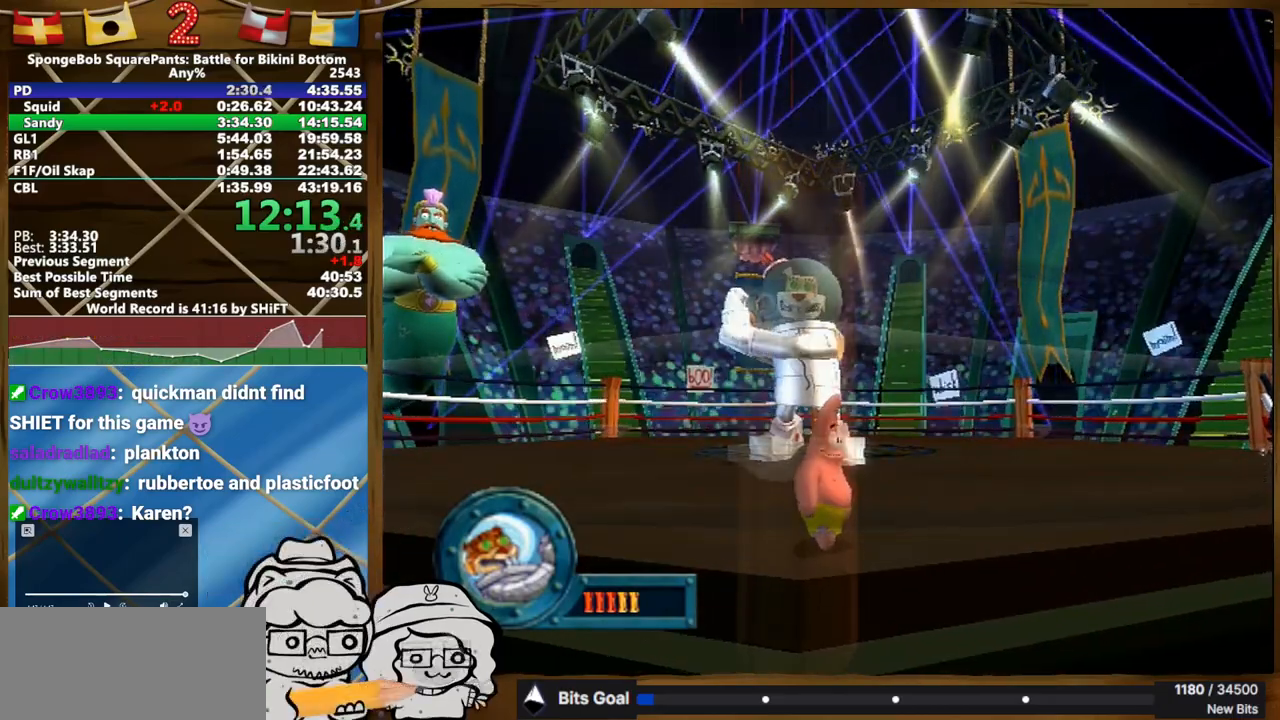
{"buttons": [], "left_stick": "center", "right_stick": "center", "events": []}
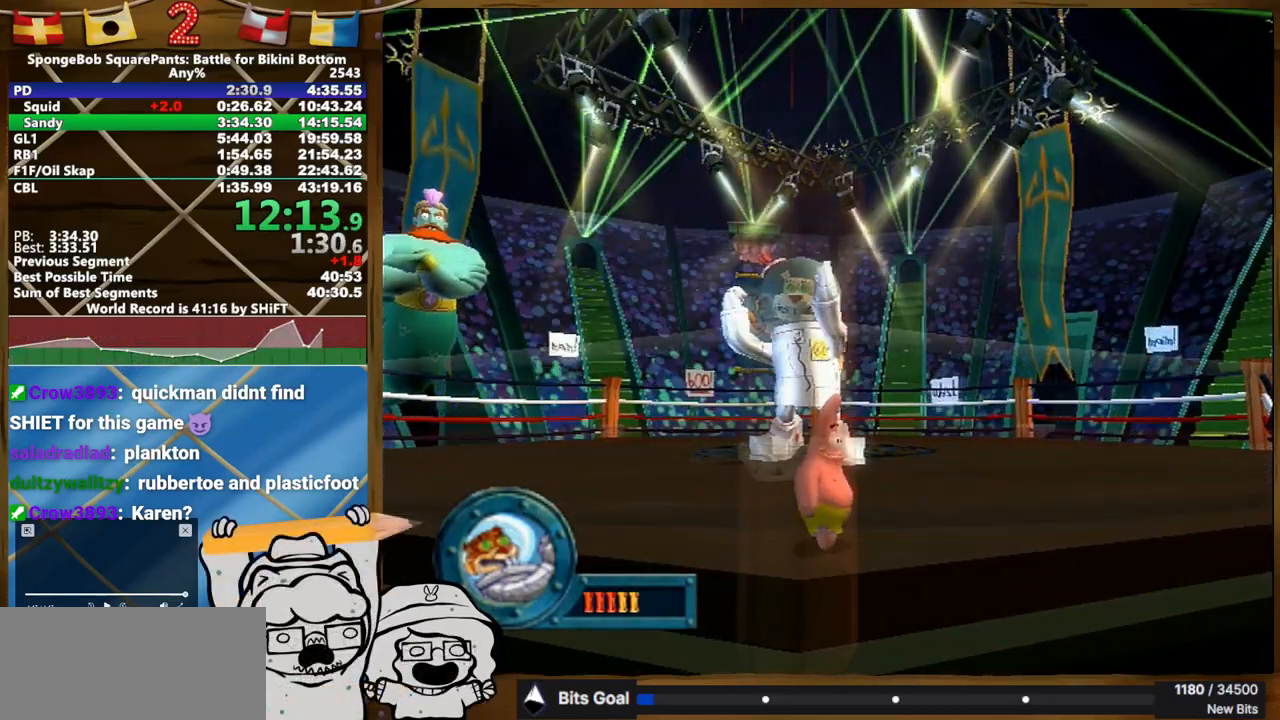
{"buttons": [], "left_stick": "center", "right_stick": "center", "events": [[217, "right_stick", "right"], [333, "right_stick", "center"]]}
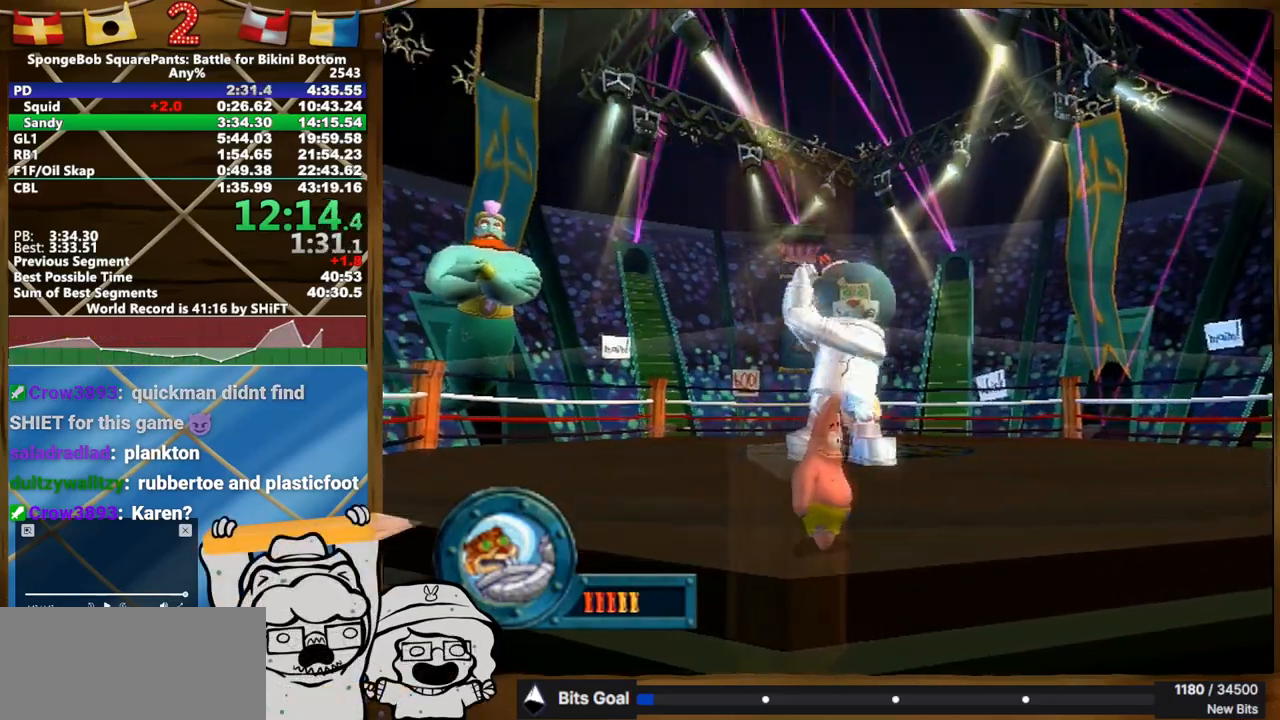
{"buttons": [], "left_stick": "center", "right_stick": "center", "events": []}
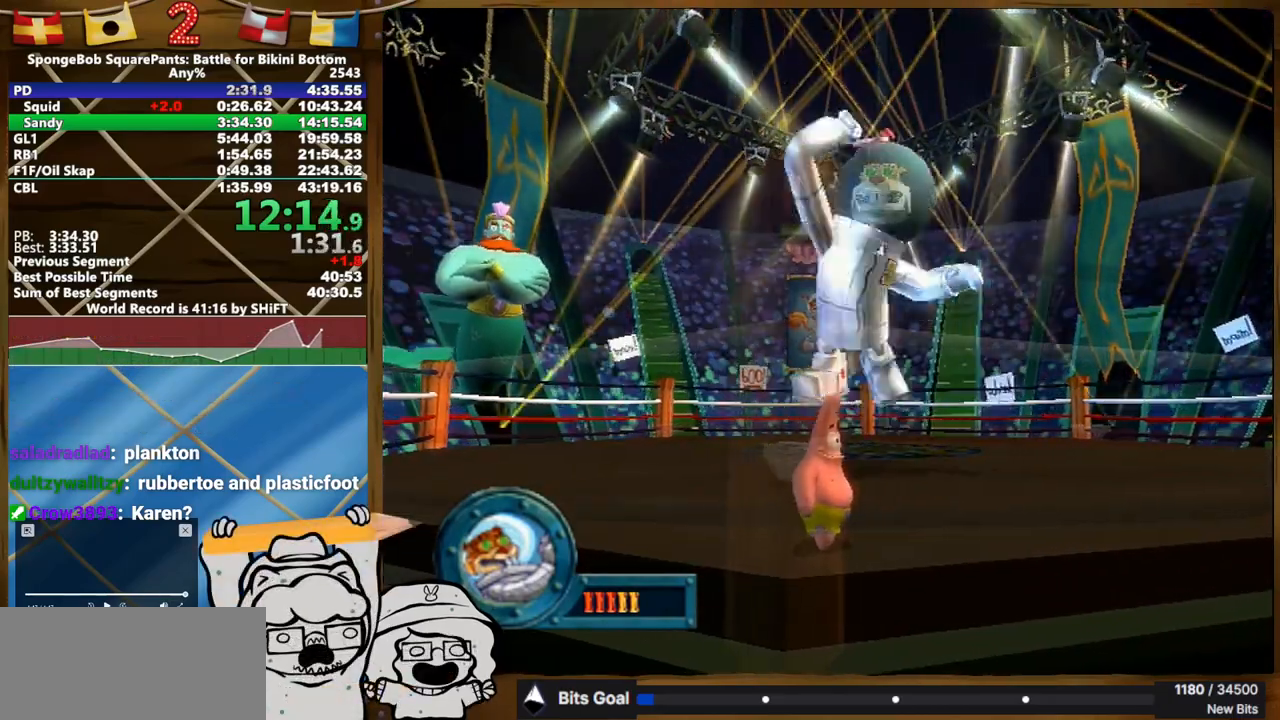
{"buttons": [], "left_stick": "right", "right_stick": "center", "events": [[233, "left_stick", "right"]]}
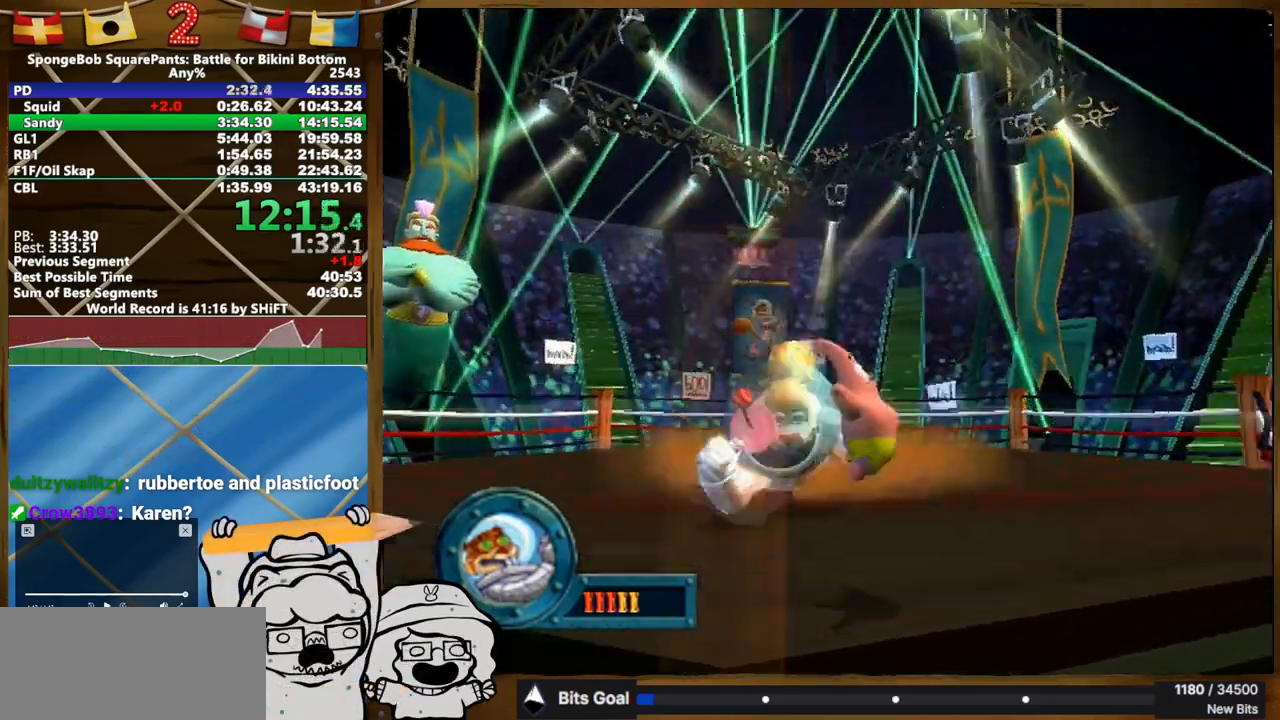
{"buttons": [], "left_stick": "right", "right_stick": "center", "events": []}
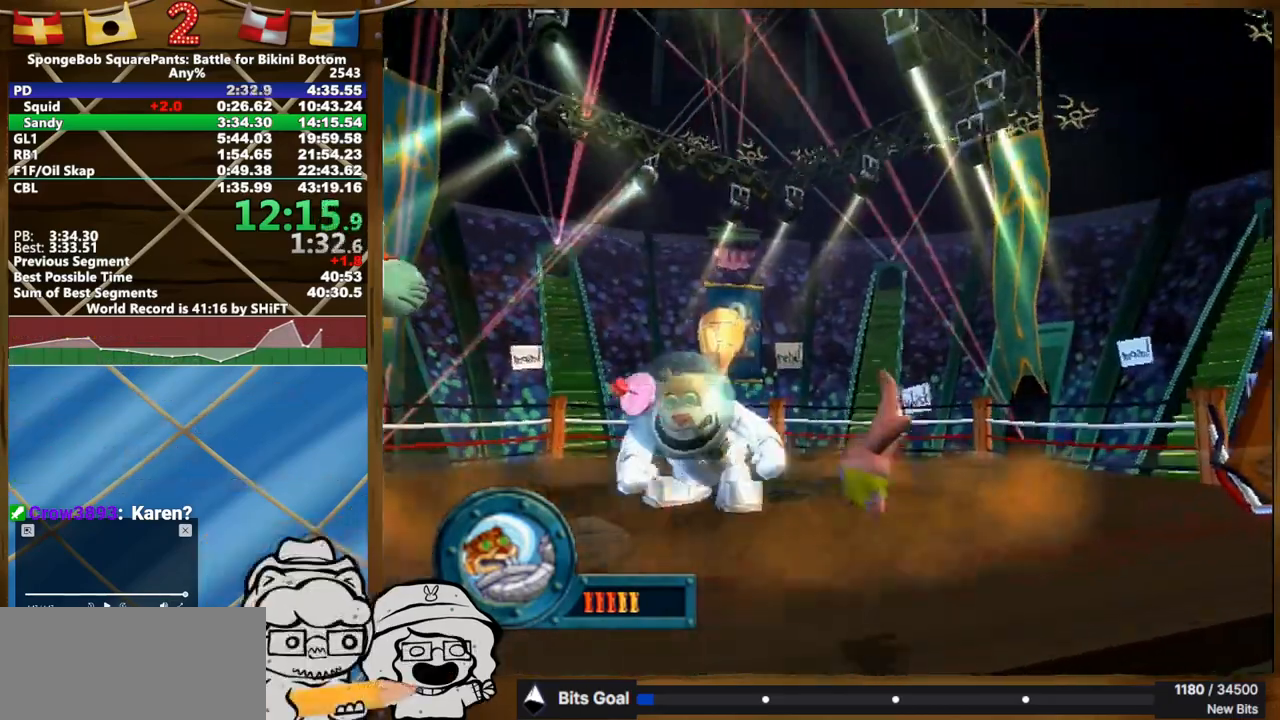
{"buttons": [], "left_stick": "right", "right_stick": "center", "events": []}
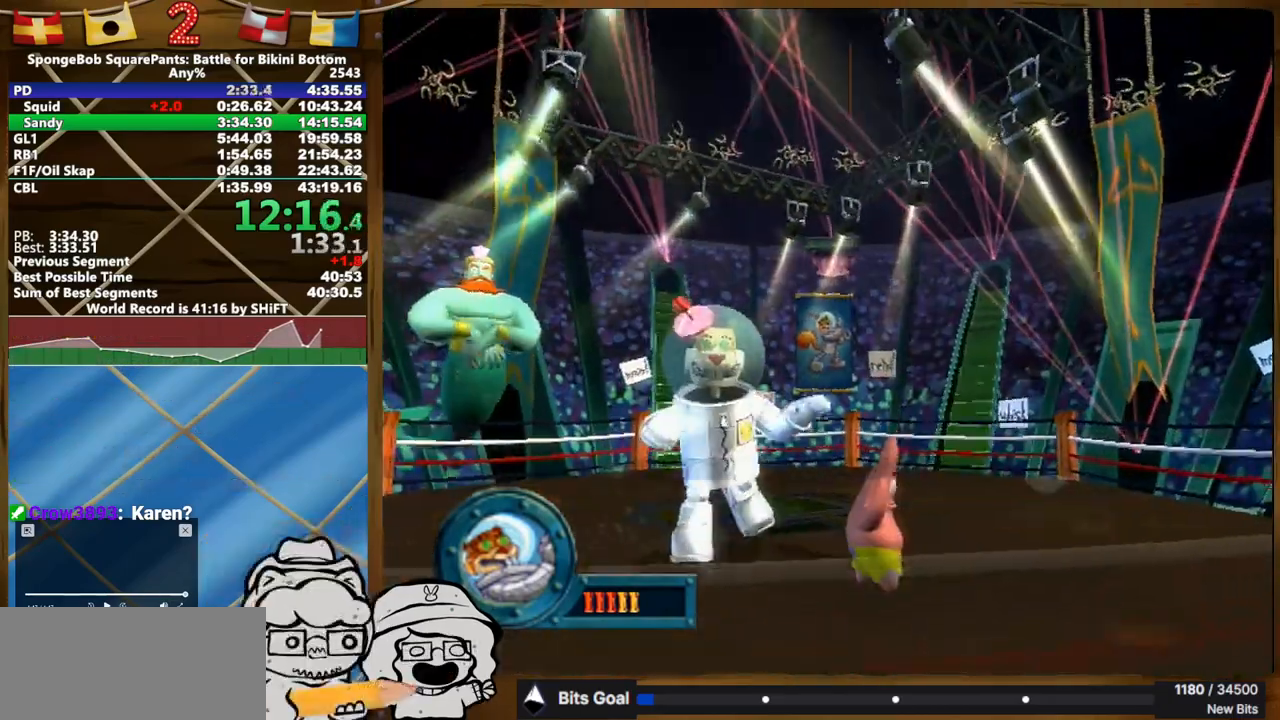
{"buttons": [], "left_stick": "left", "right_stick": "center", "events": [[300, "left_stick", "down"], [417, "left_stick", "left"]]}
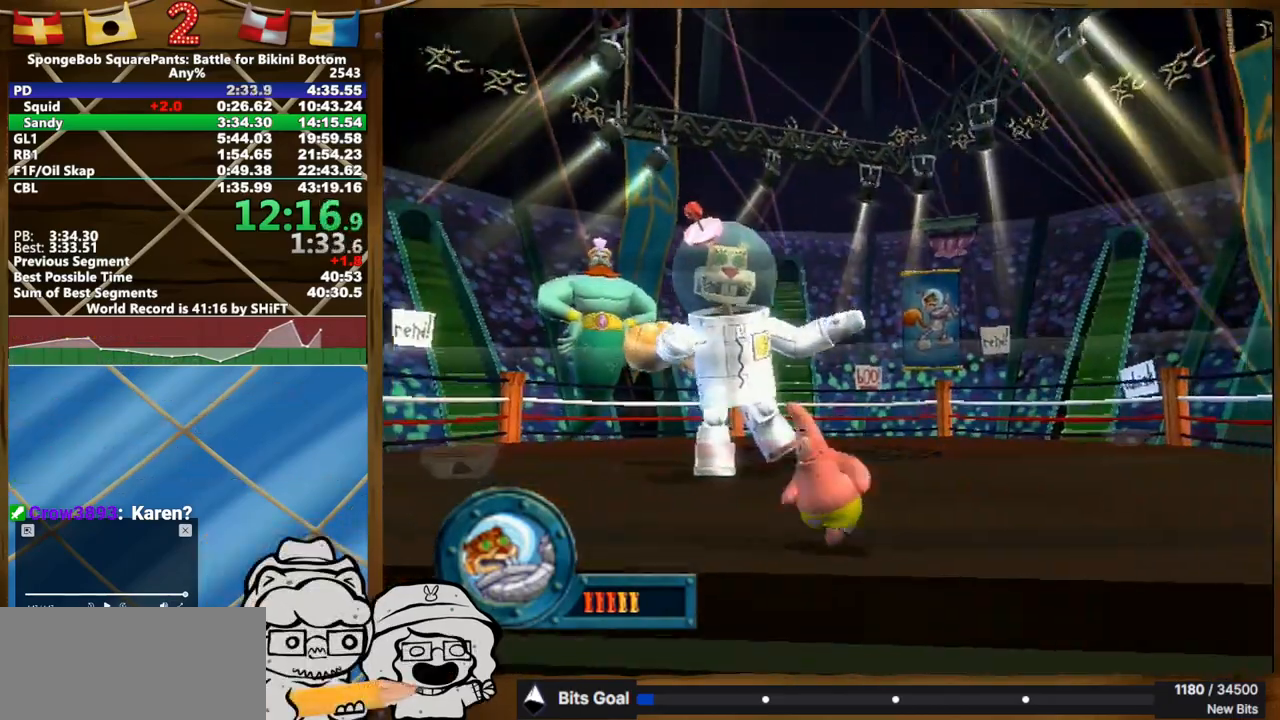
{"buttons": [], "left_stick": "left", "right_stick": "center", "events": []}
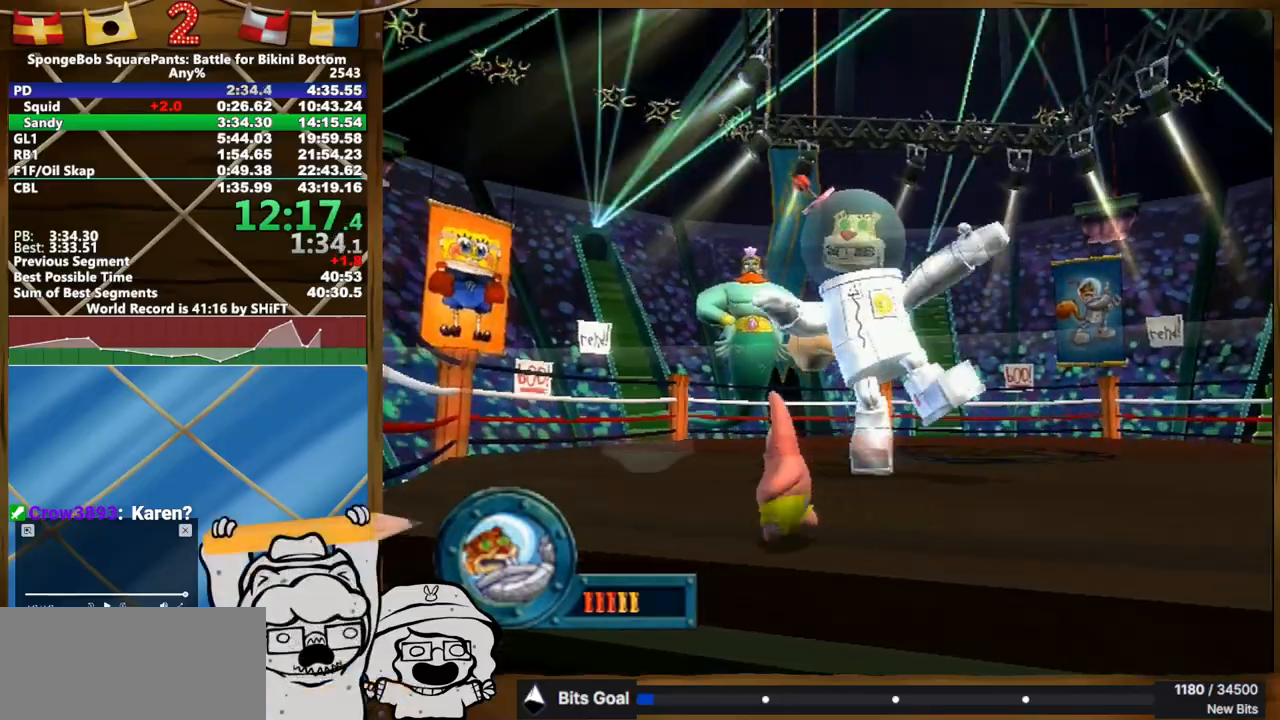
{"buttons": [], "left_stick": "left", "right_stick": "center", "events": []}
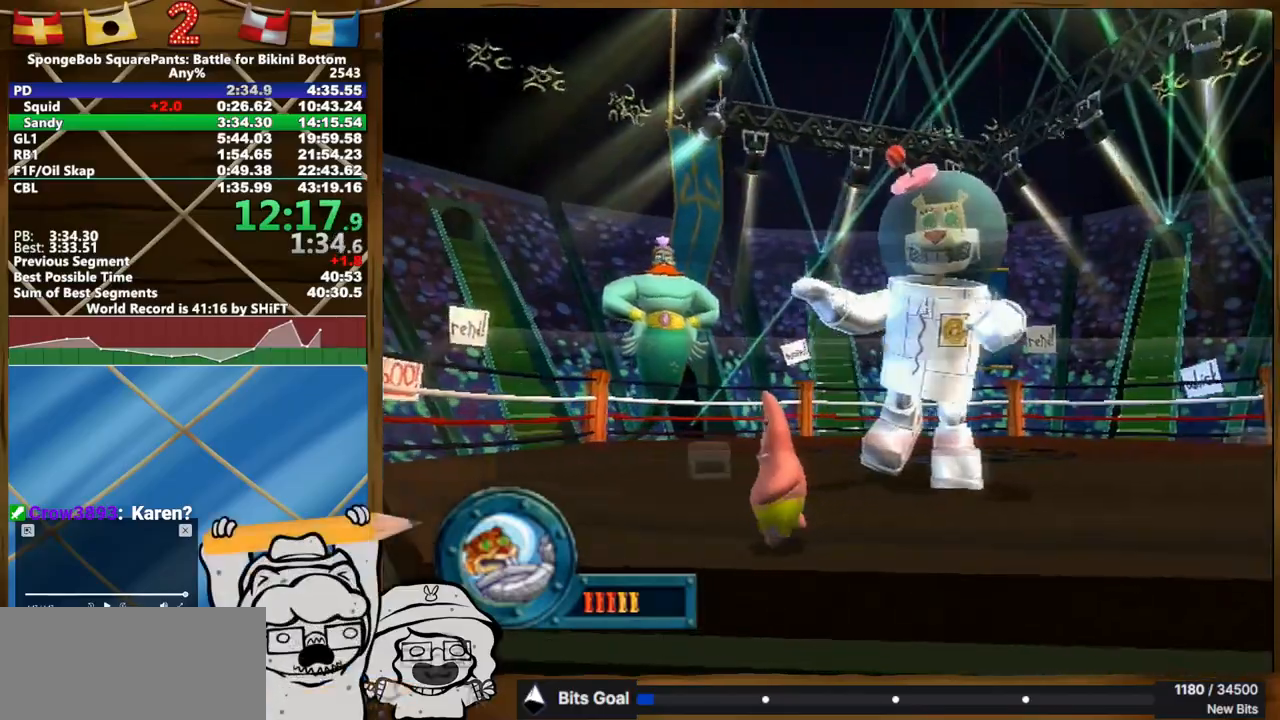
{"buttons": [], "left_stick": "left", "right_stick": "center", "events": [[67, "left_stick", "center"], [150, "left_stick", "up-left"], [250, "left_stick", "down-left"], [317, "left_stick", "left"]]}
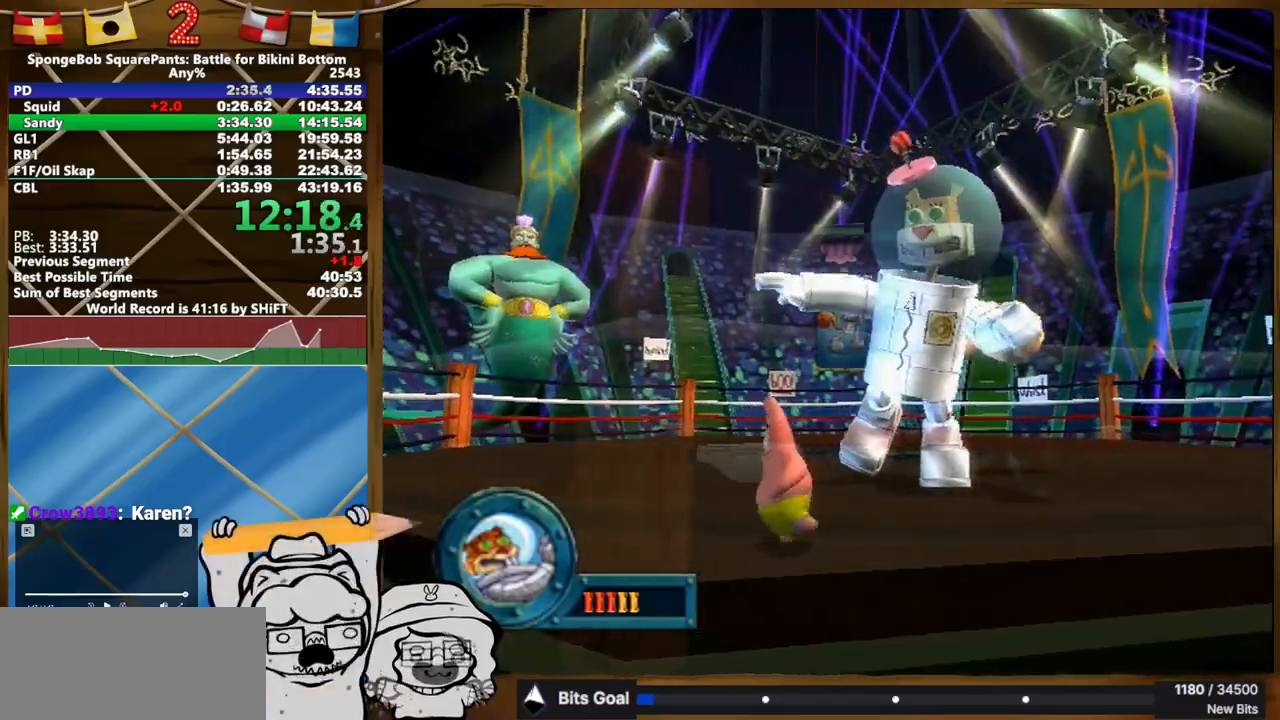
{"buttons": [], "left_stick": "up-right", "right_stick": "center", "events": [[100, "left_stick", "up-right"]]}
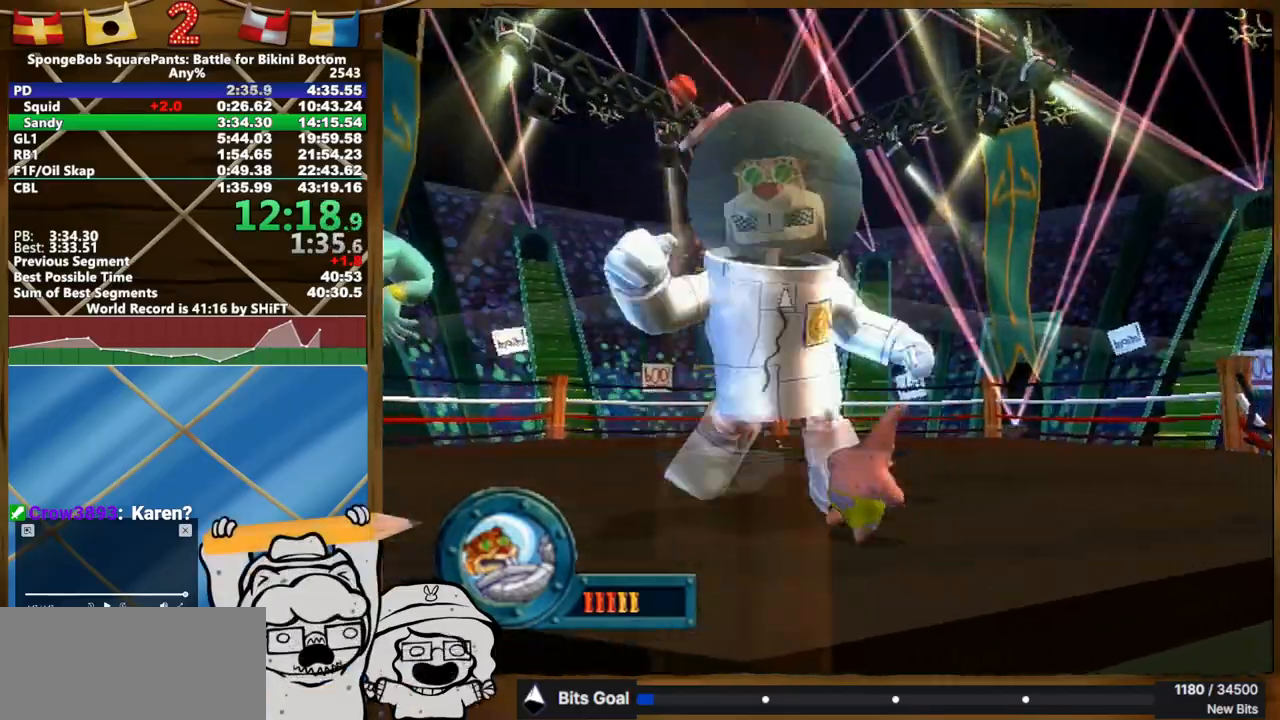
{"buttons": [], "left_stick": "up-right", "right_stick": "center", "events": []}
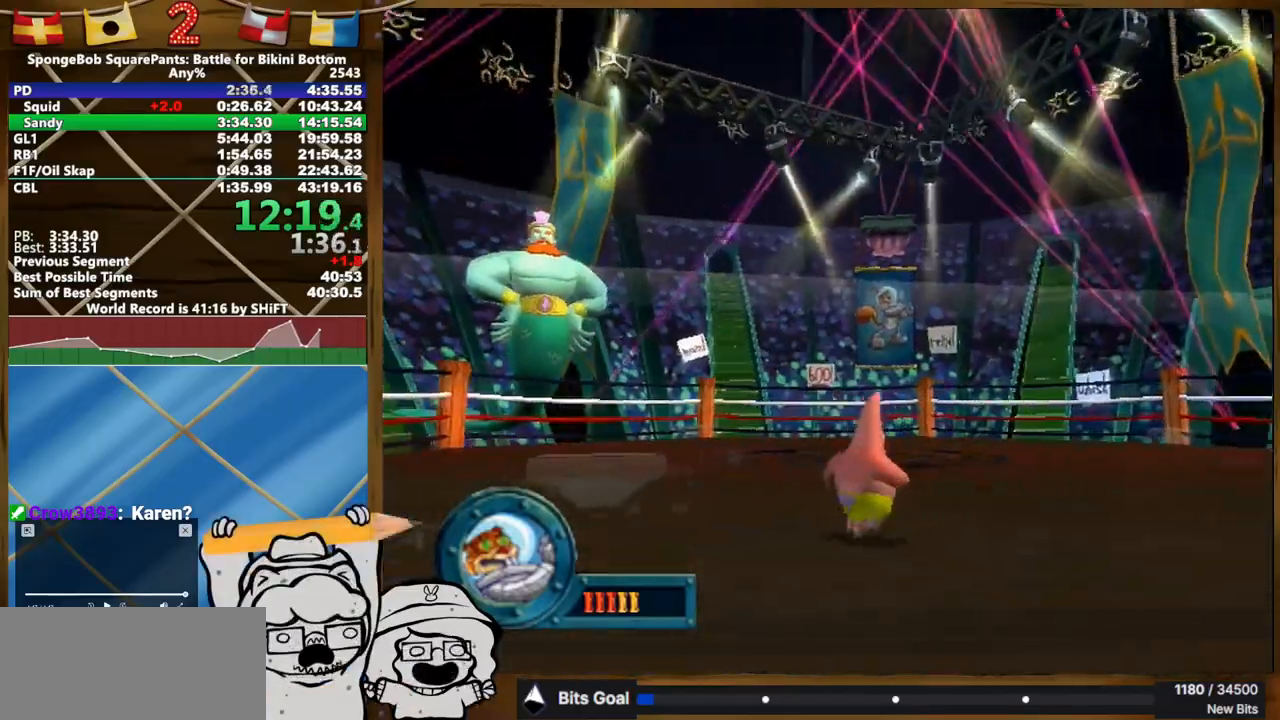
{"buttons": [], "left_stick": "up-right", "right_stick": "center", "events": []}
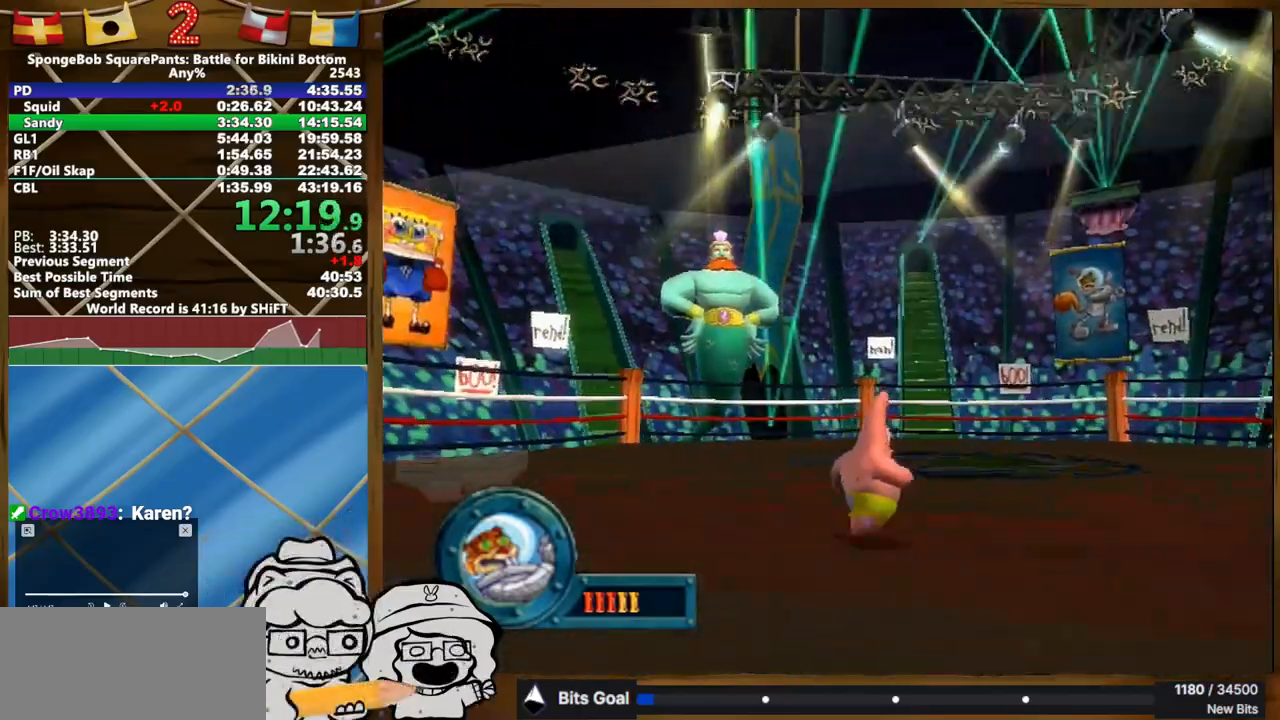
{"buttons": [], "left_stick": "right", "right_stick": "center", "events": [[333, "left_stick", "right"]]}
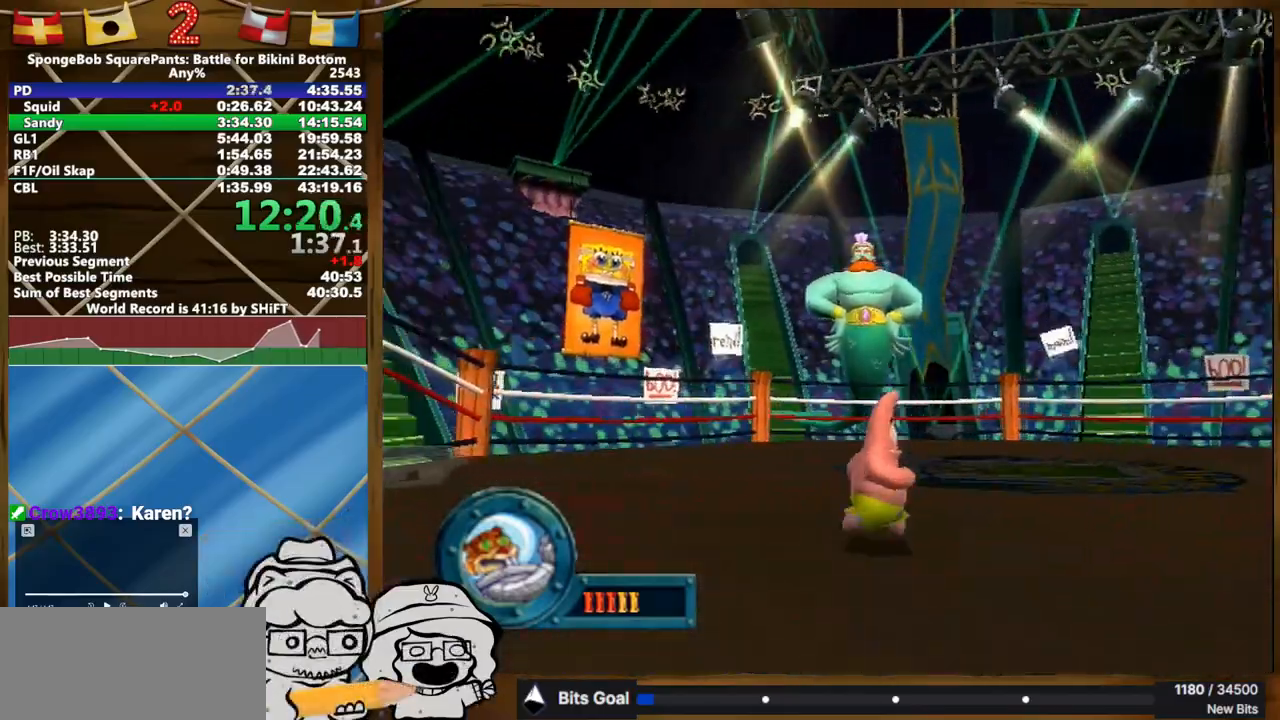
{"buttons": [], "left_stick": "right", "right_stick": "center", "events": []}
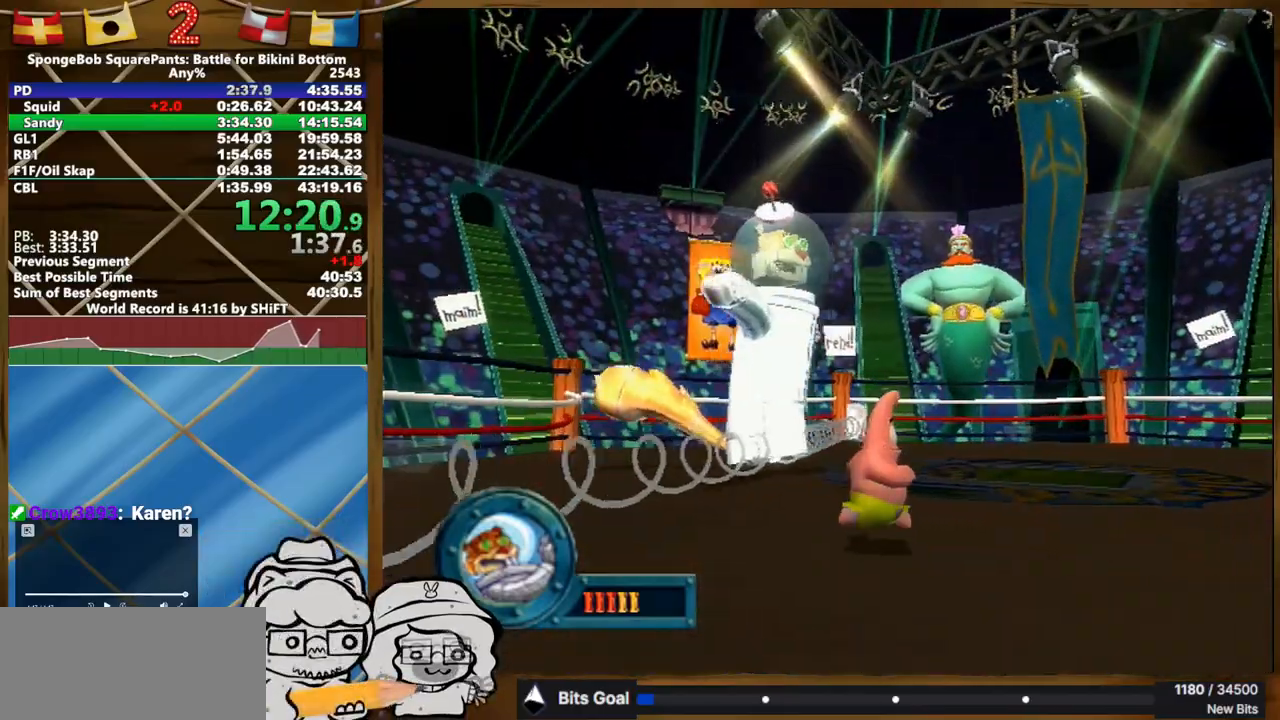
{"buttons": [], "left_stick": "up-right", "right_stick": "center", "events": [[333, "left_stick", "up-right"]]}
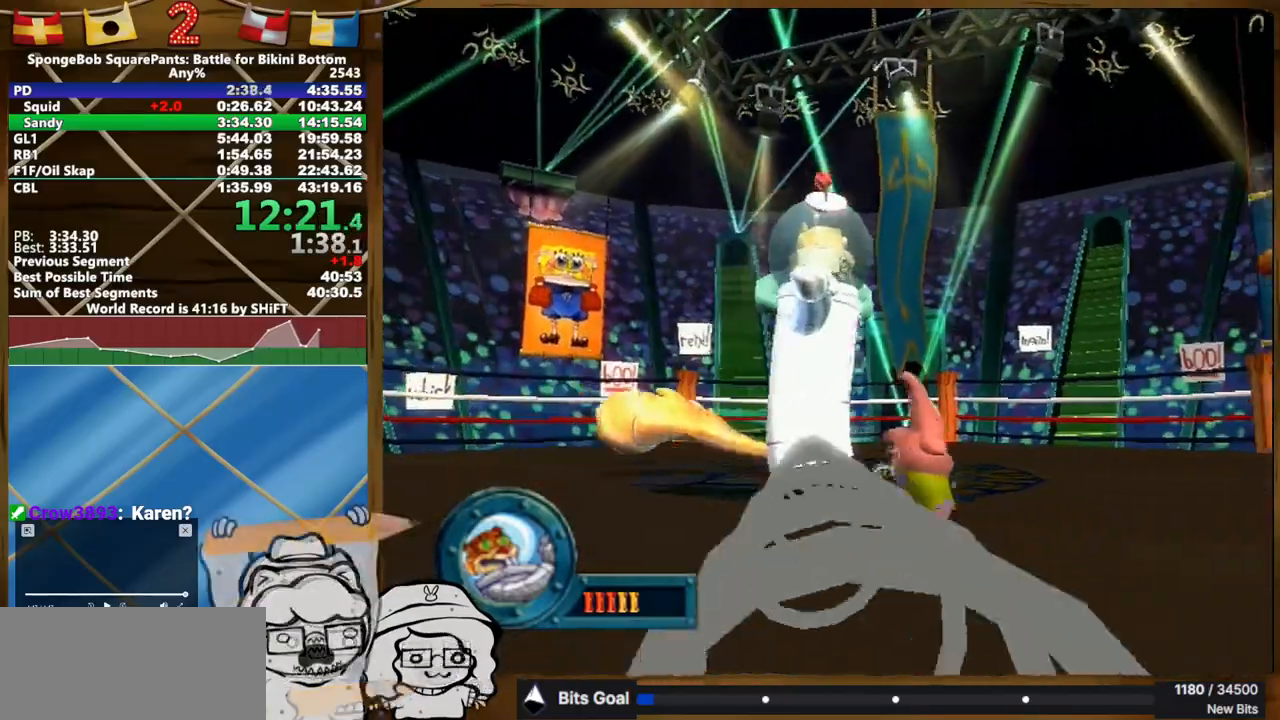
{"buttons": [], "left_stick": "up-right", "right_stick": "center", "events": []}
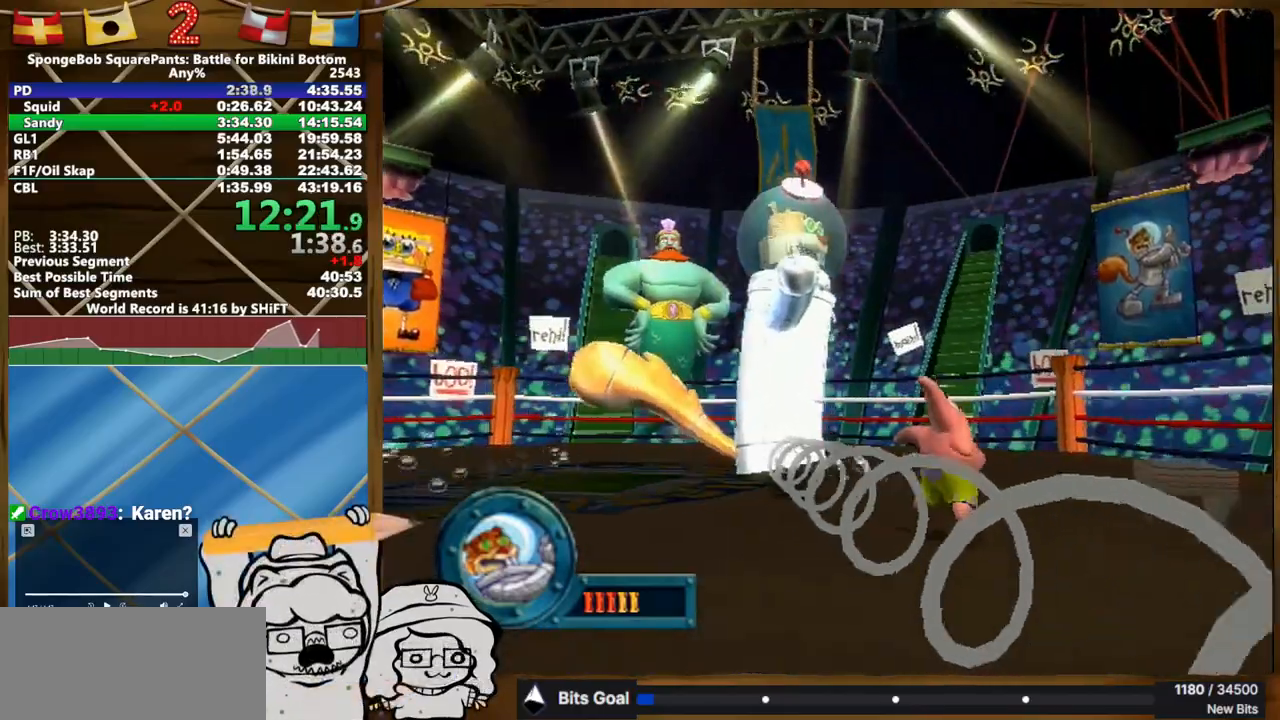
{"buttons": [], "left_stick": "up-left", "right_stick": "center", "events": [[483, "left_stick", "up-left"]]}
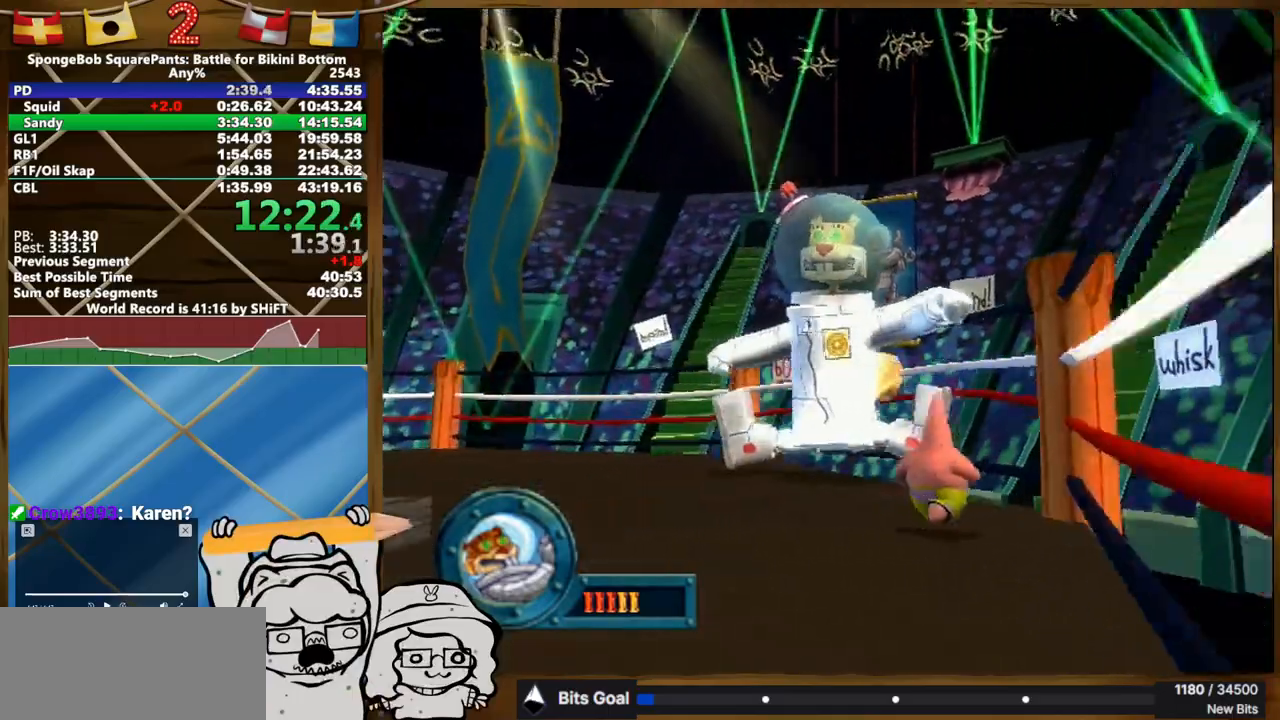
{"buttons": [], "left_stick": "up-left", "right_stick": "center"}
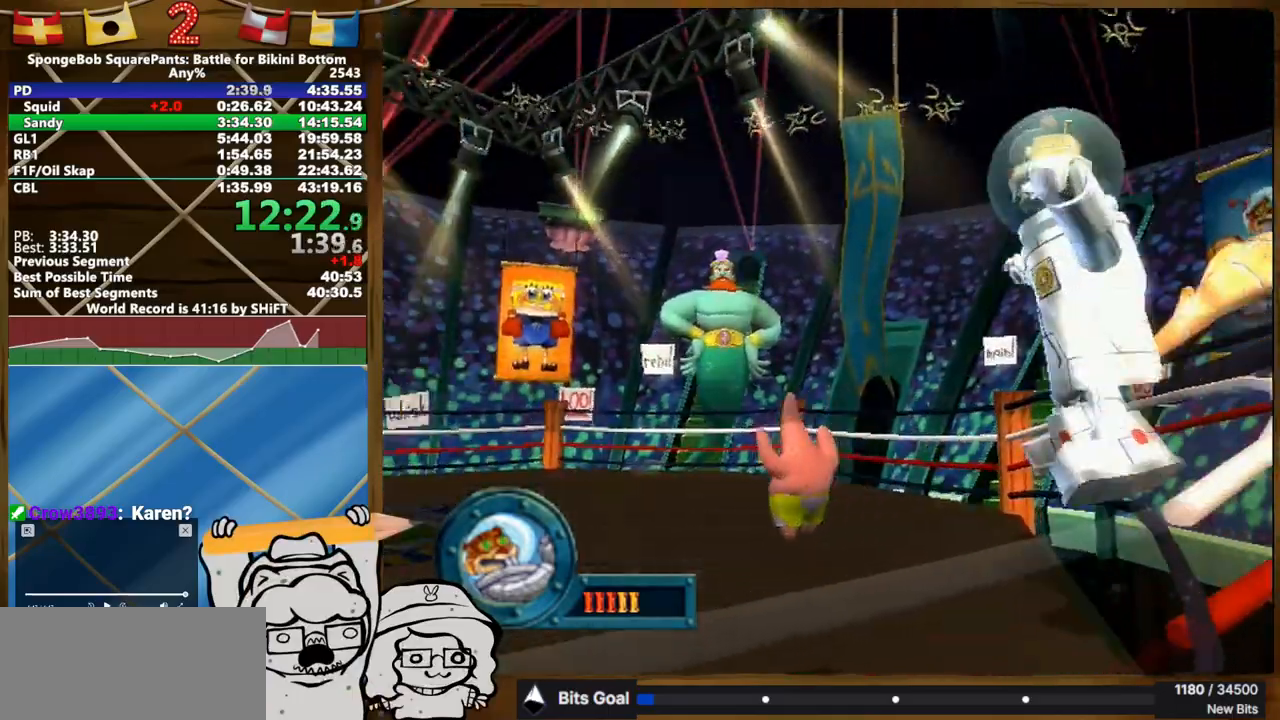
{"buttons": [], "left_stick": "up-left", "right_stick": "center", "events": []}